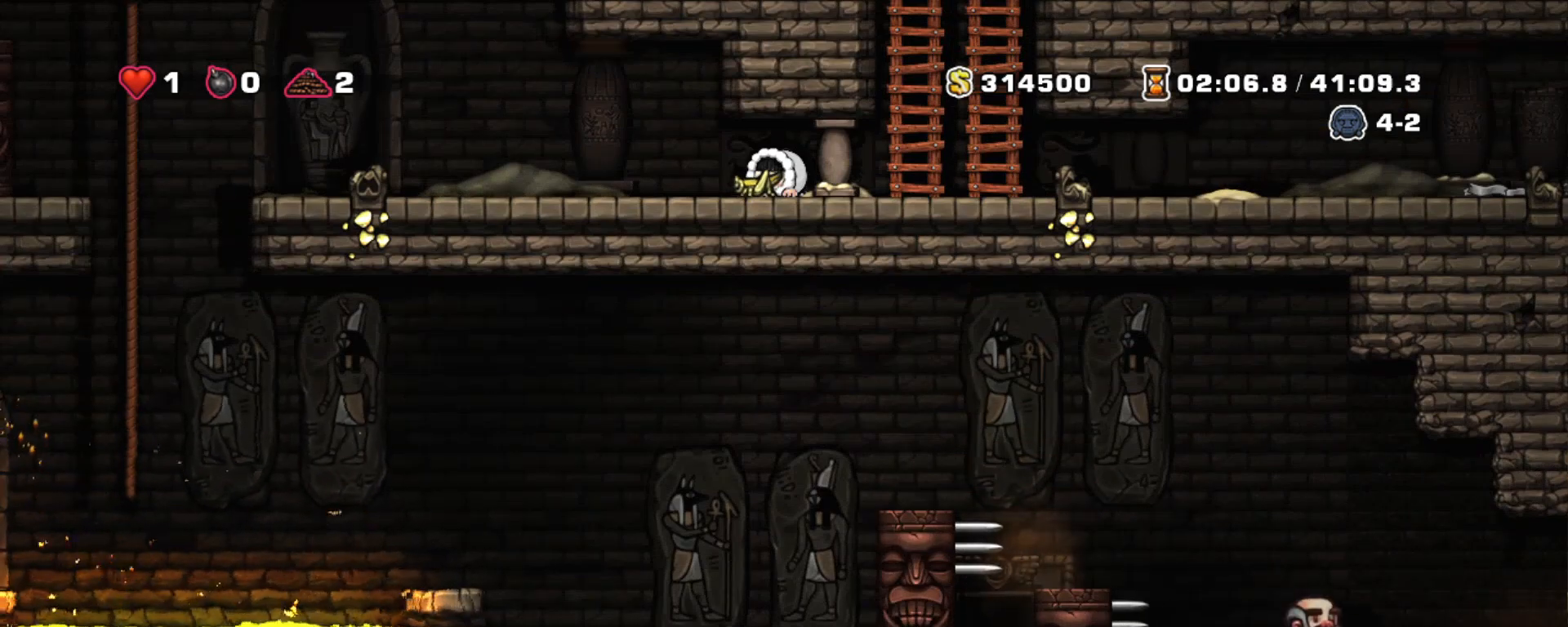
Gameplay with keyboard; each line is a JSON object with the keys held at the frame after it. "events" lists presses ("down") and releases ("up") of "a", "down", "escape", "left", "right", "s", "shift", "space", "tab", "up", "x" and "z" between this image and that frame as [ms after this image, input, new state], when the widget could be followed in between. No other keys are recorded. Mouse input is not recorded.
{"keys": ["left", "shift"], "events": [[100, "down", "up"], [150, "left", "down"]]}
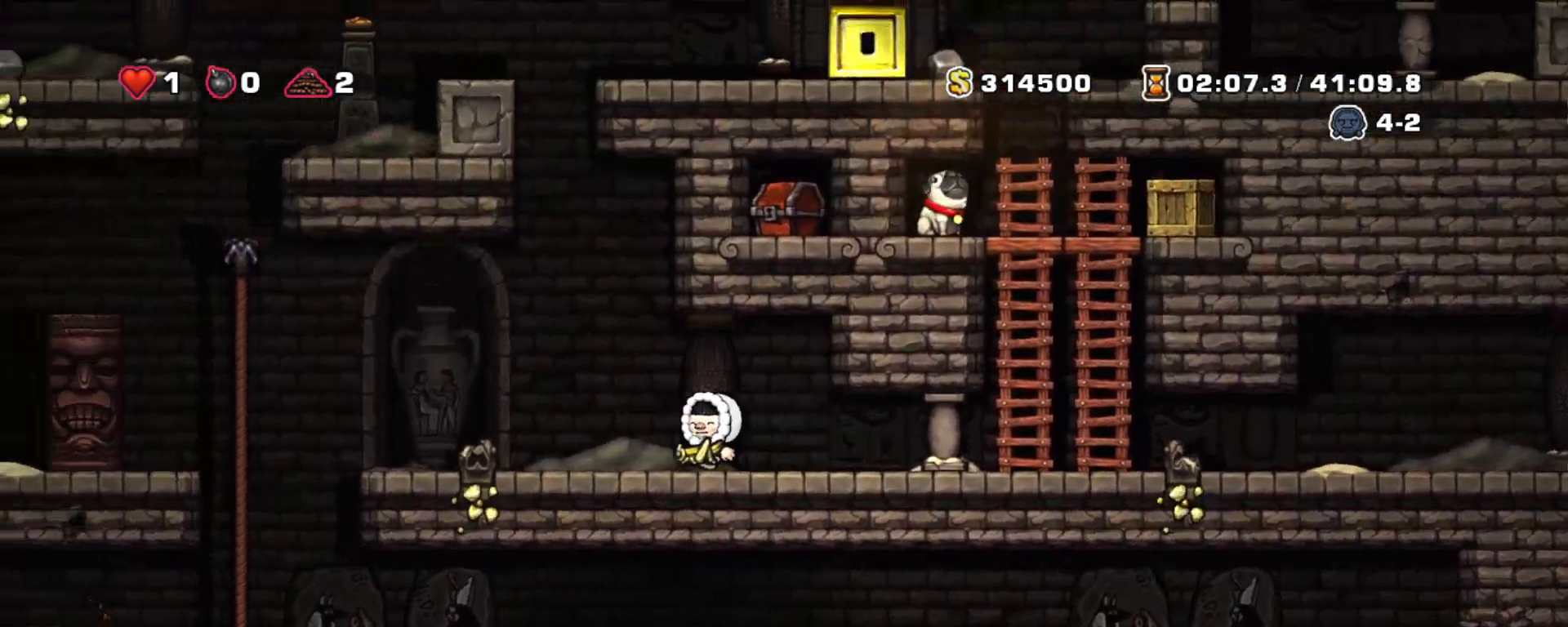
{"keys": ["shift"], "events": [[167, "left", "up"]]}
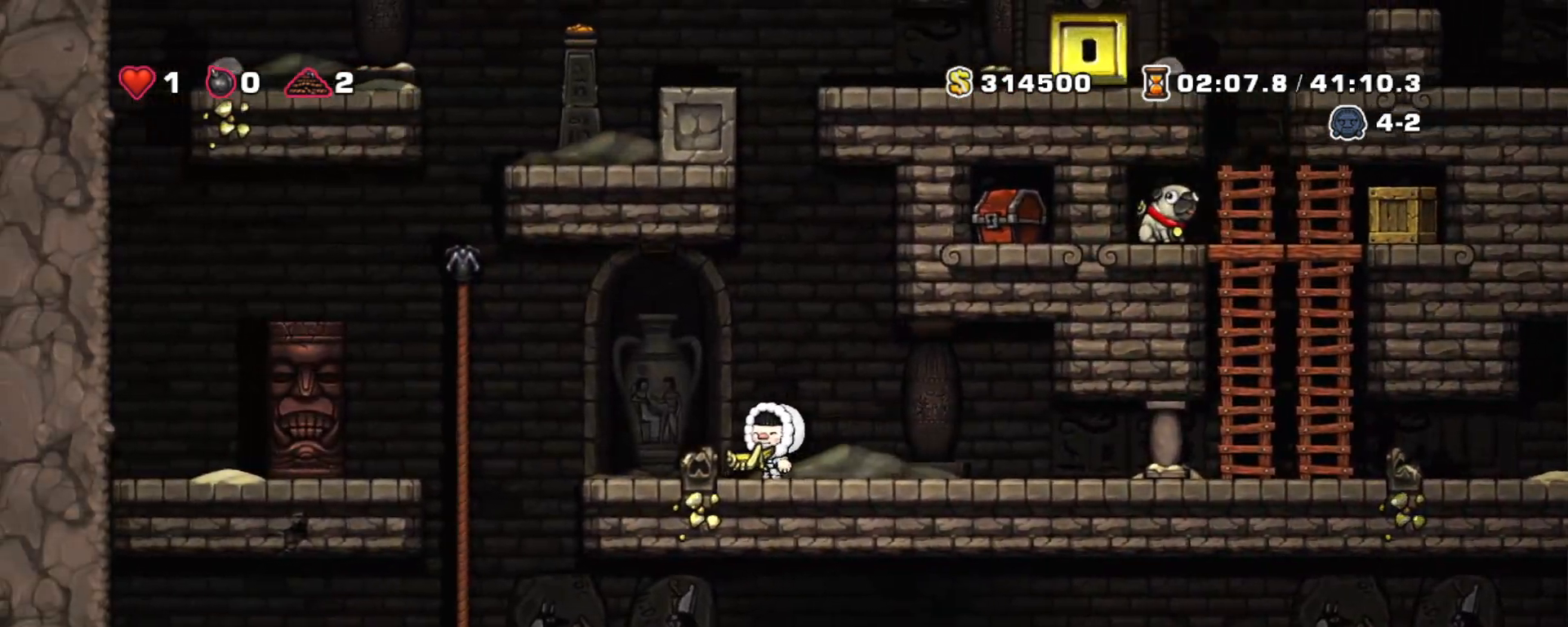
{"keys": ["shift"], "events": [[83, "left", "down"], [267, "left", "up"], [317, "z", "down"], [400, "z", "up"]]}
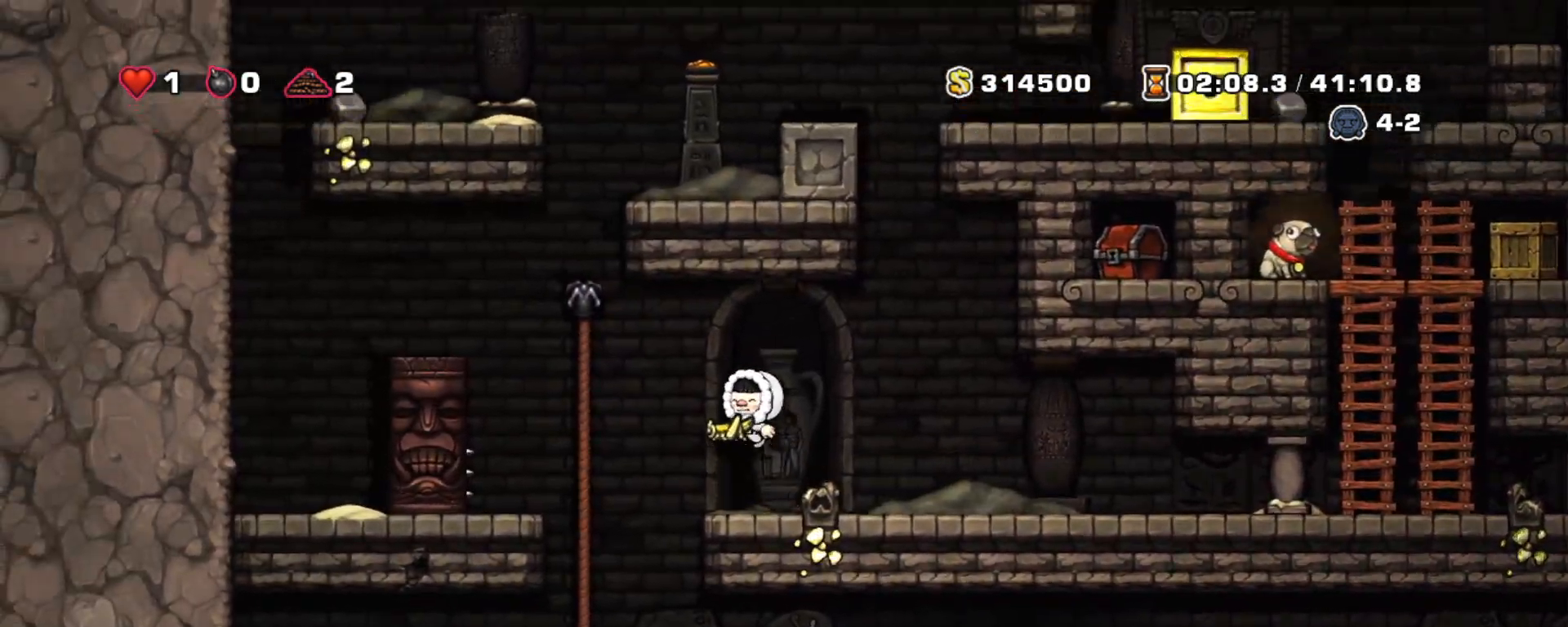
{"keys": ["shift"], "events": [[50, "down", "down"], [100, "x", "down"], [183, "x", "up"], [233, "down", "up"]]}
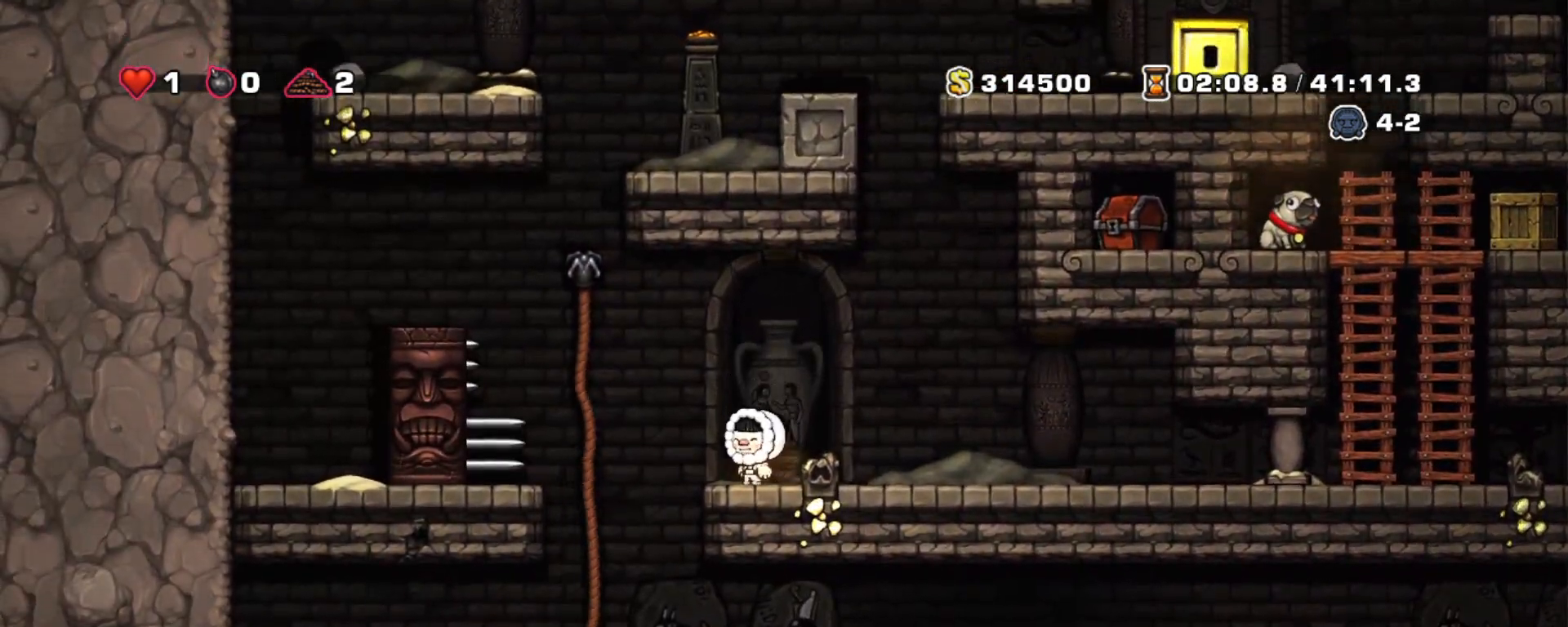
{"keys": ["shift"], "events": [[300, "left", "down"], [483, "left", "up"]]}
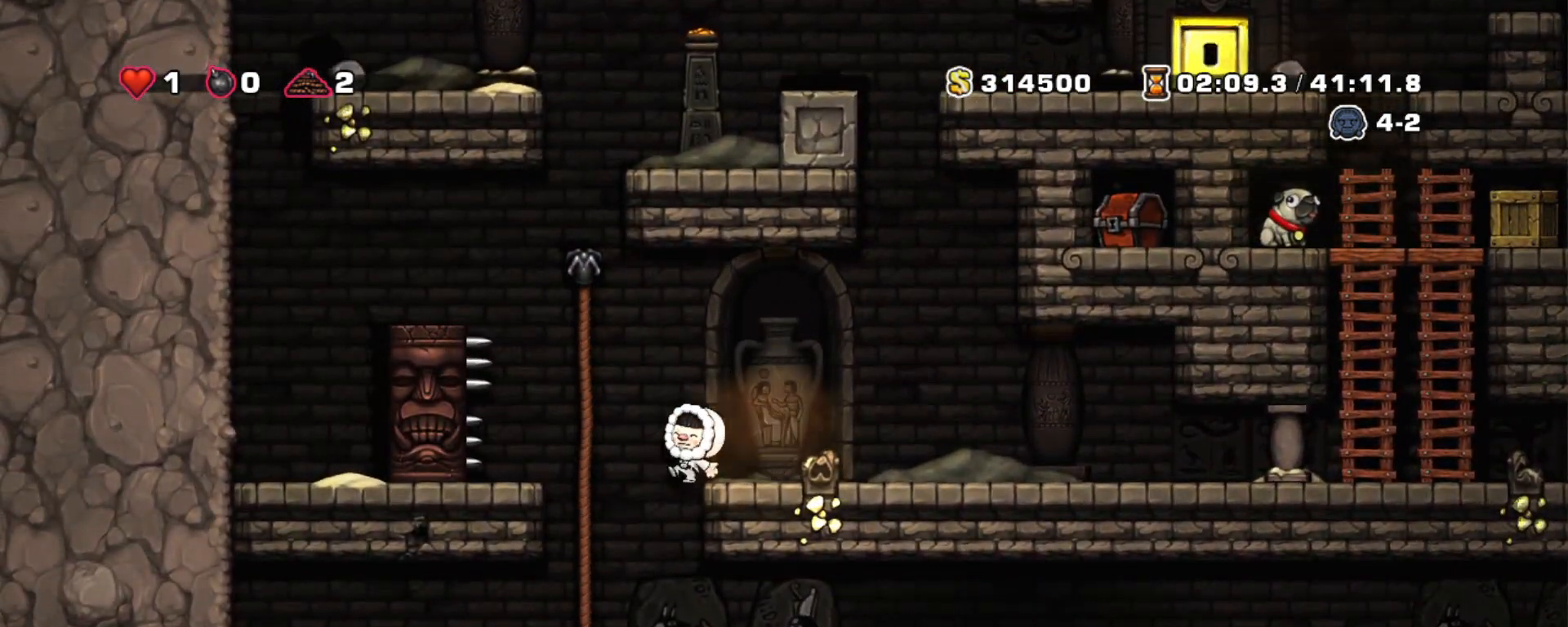
{"keys": ["down", "shift"], "events": [[167, "left", "down"], [217, "up", "down"], [367, "left", "up"], [450, "down", "down"], [450, "up", "up"]]}
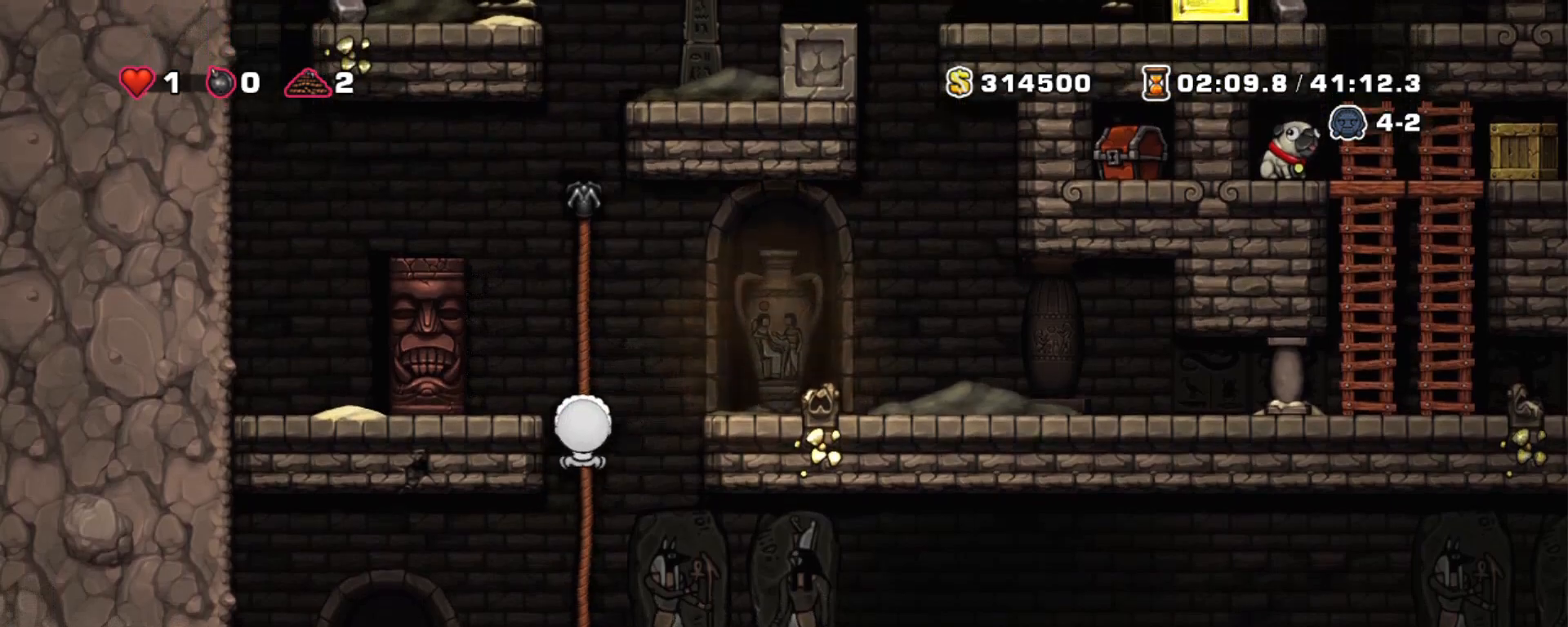
{"keys": ["down", "shift"], "events": []}
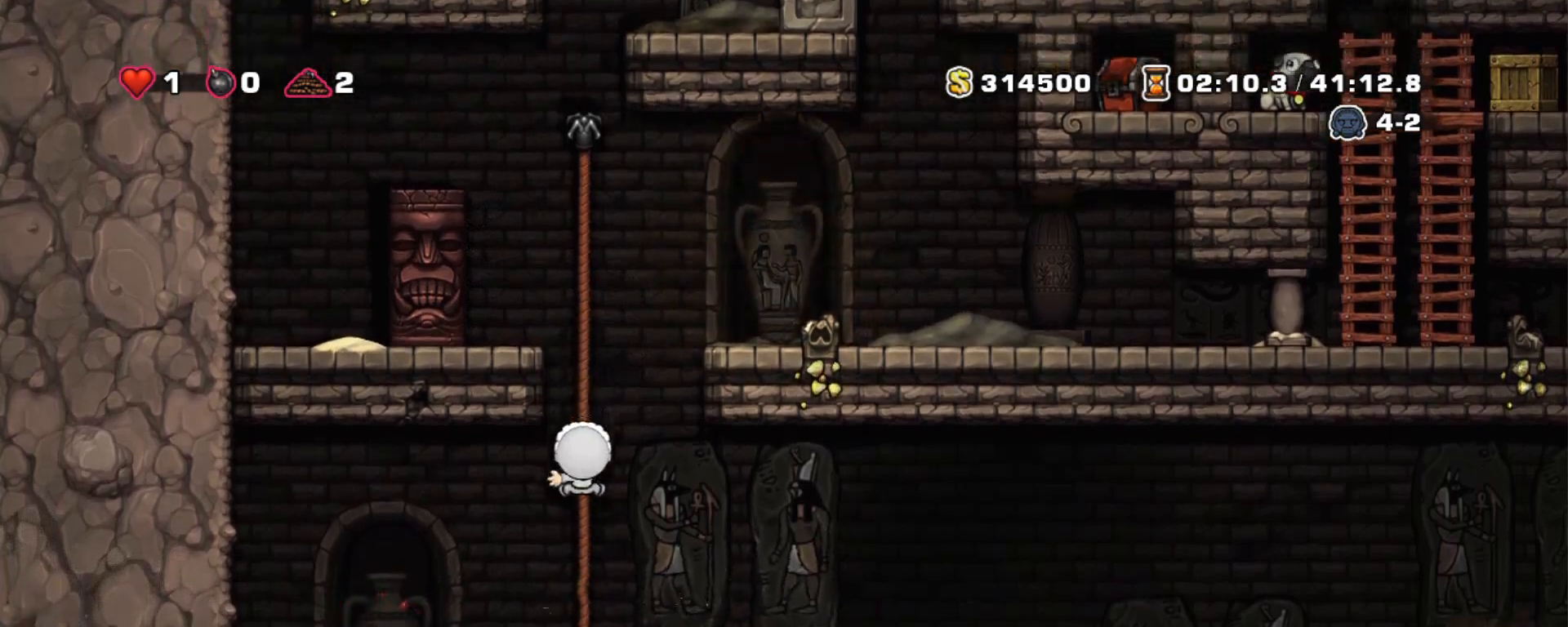
{"keys": ["down", "shift"], "events": []}
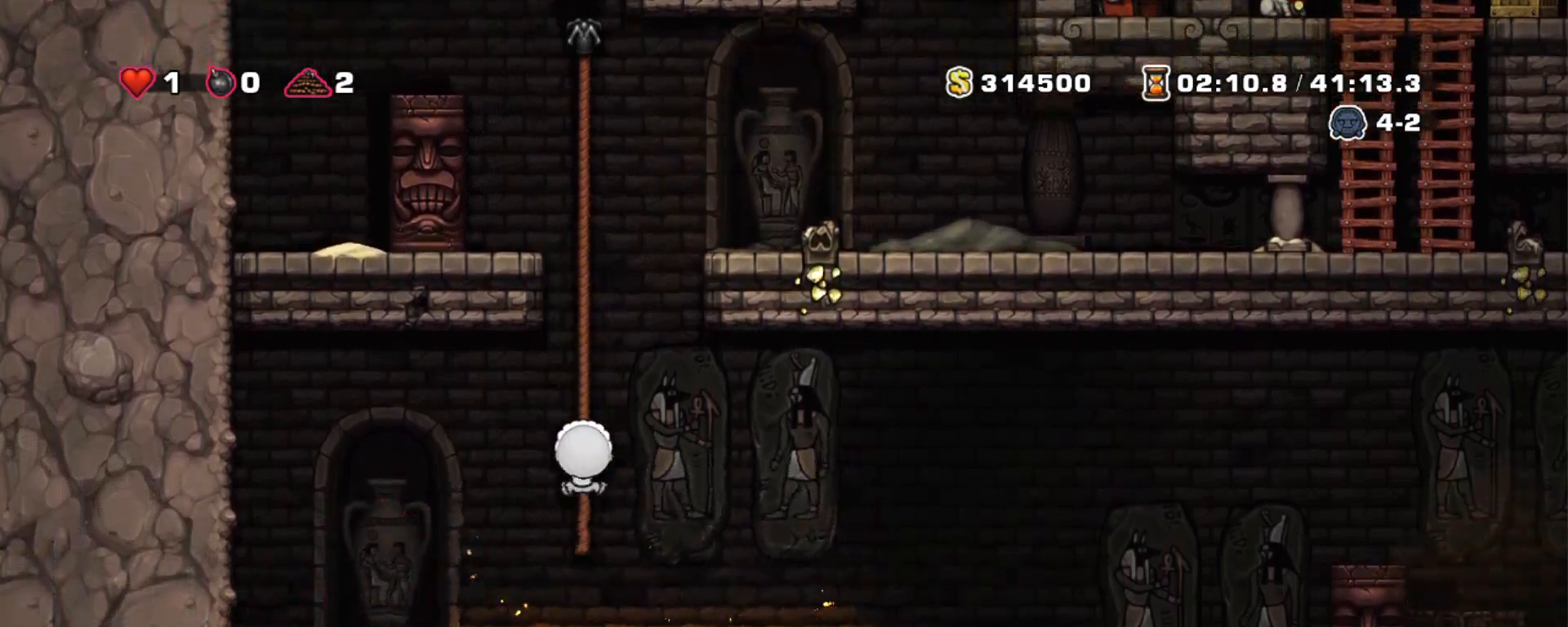
{"keys": ["right", "shift"], "events": [[33, "down", "up"], [83, "right", "down"], [133, "z", "down"], [233, "z", "up"]]}
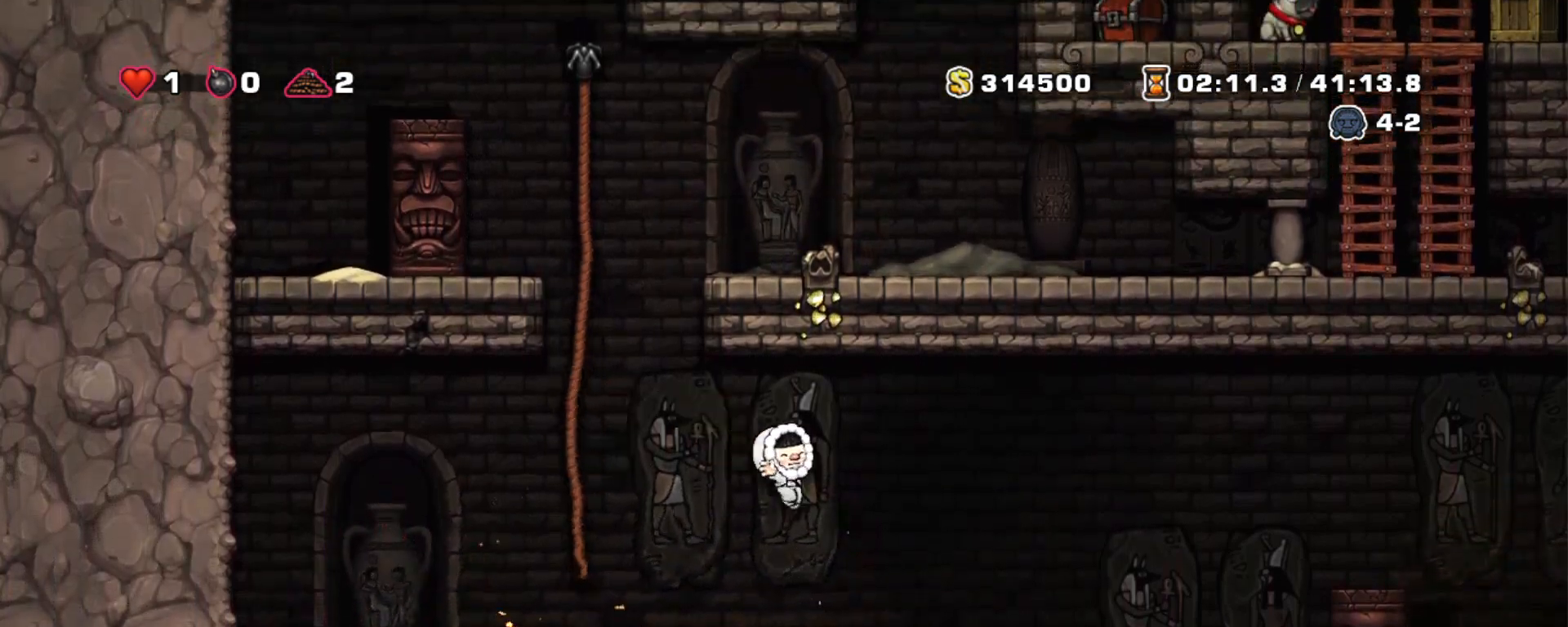
{"keys": ["shift"], "events": [[50, "right", "up"], [200, "right", "down"], [283, "right", "up"]]}
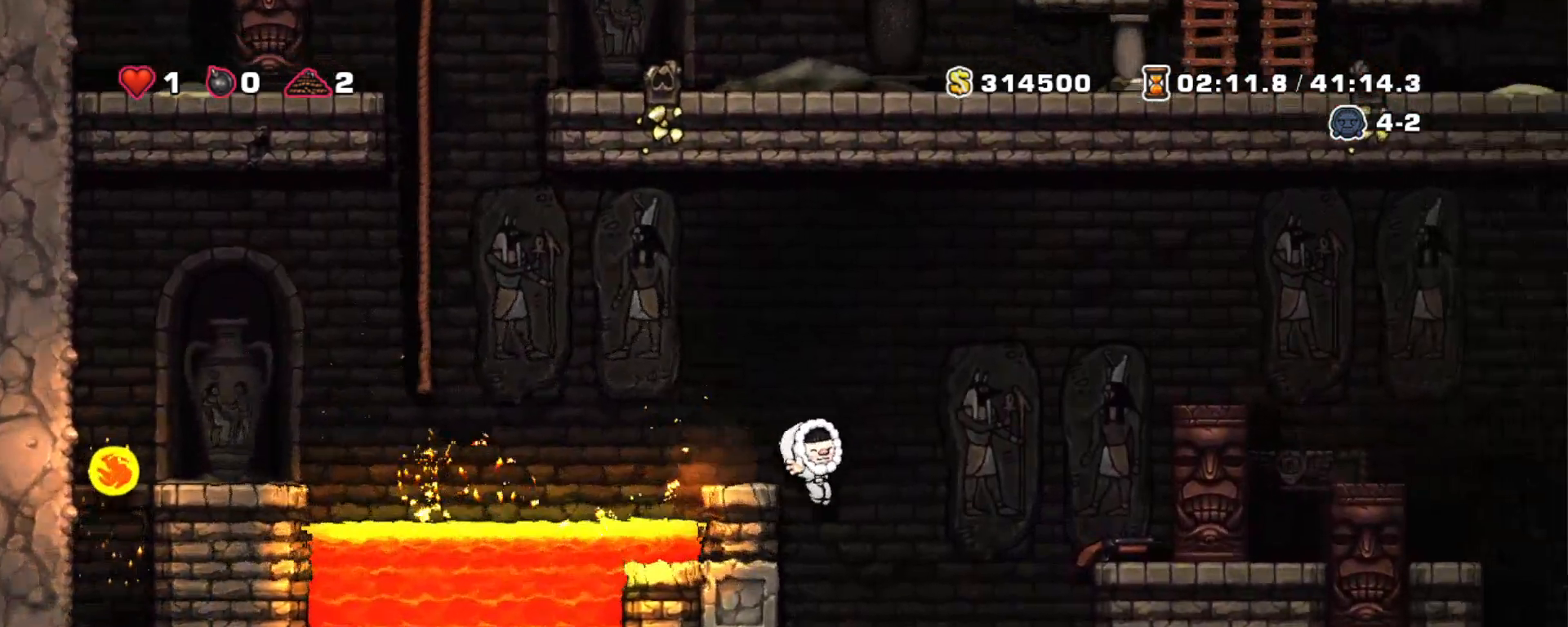
{"keys": ["left", "shift"], "events": [[300, "z", "down"], [450, "left", "down"], [450, "z", "up"]]}
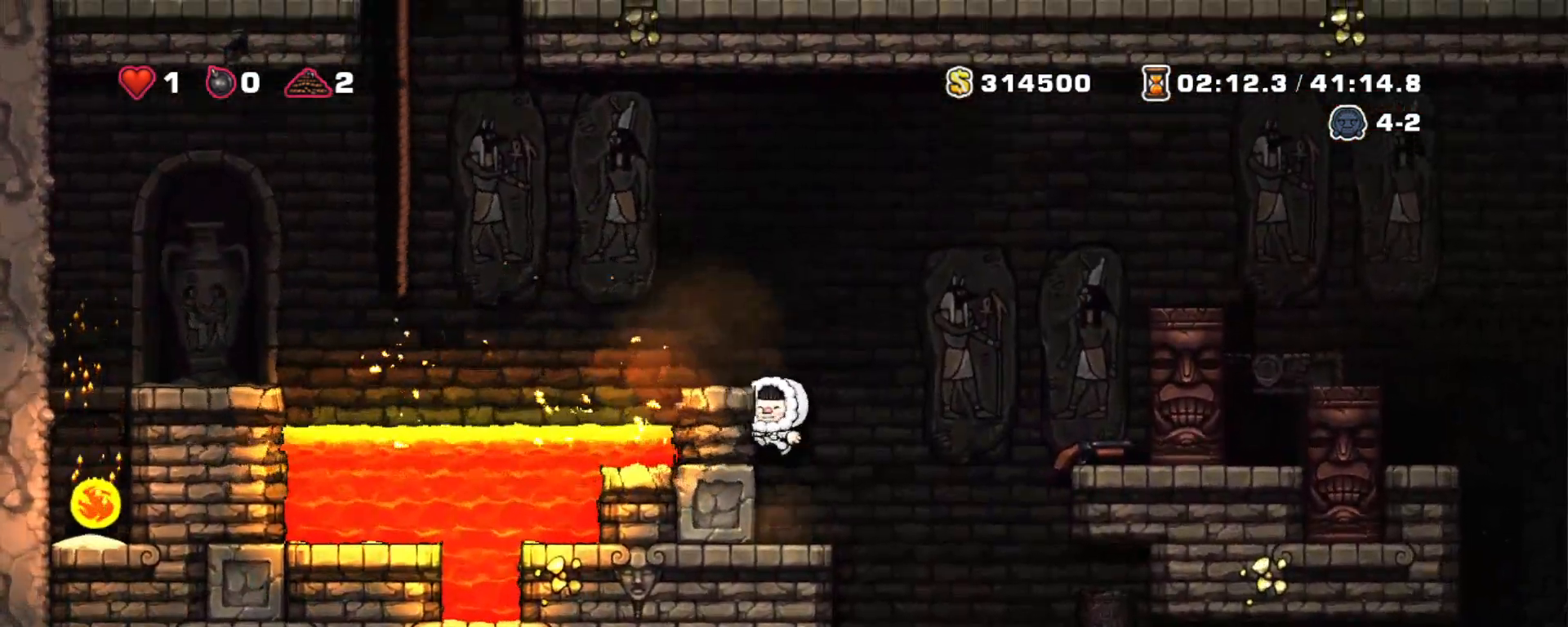
{"keys": ["shift"], "events": [[267, "left", "up"]]}
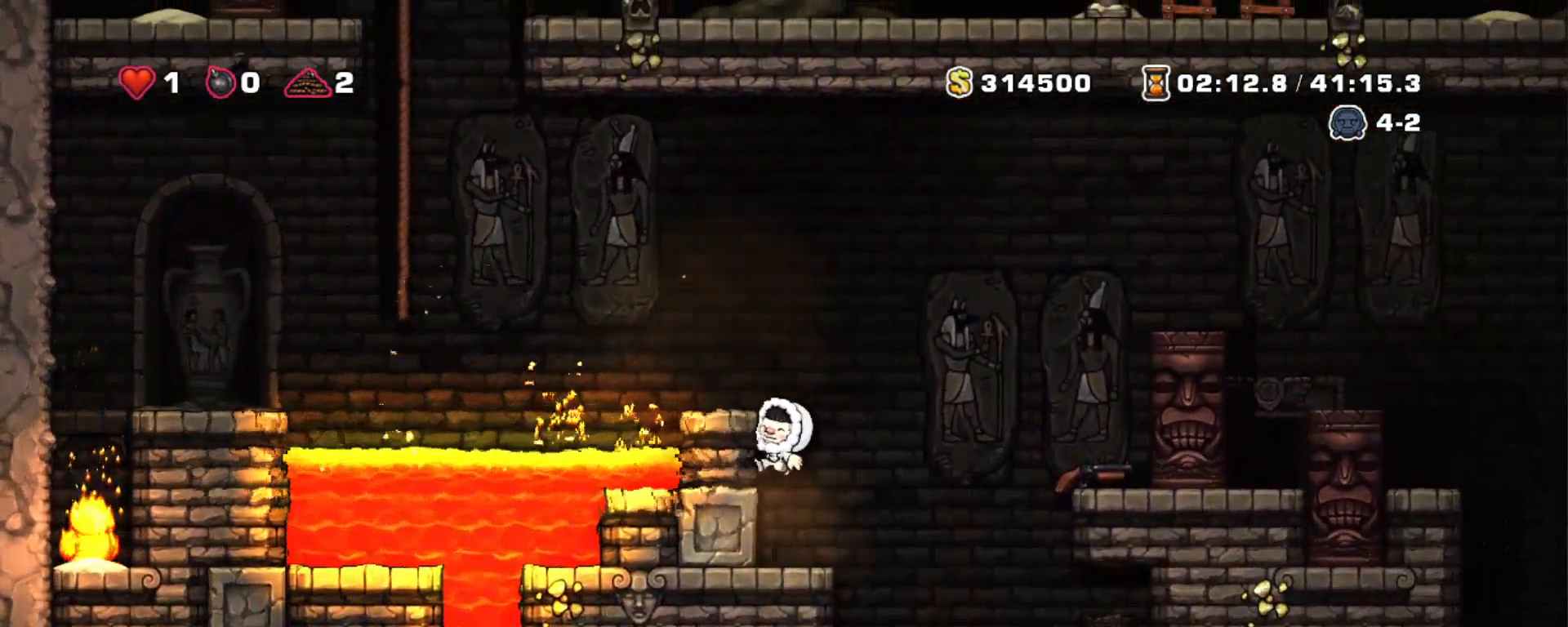
{"keys": ["shift"], "events": []}
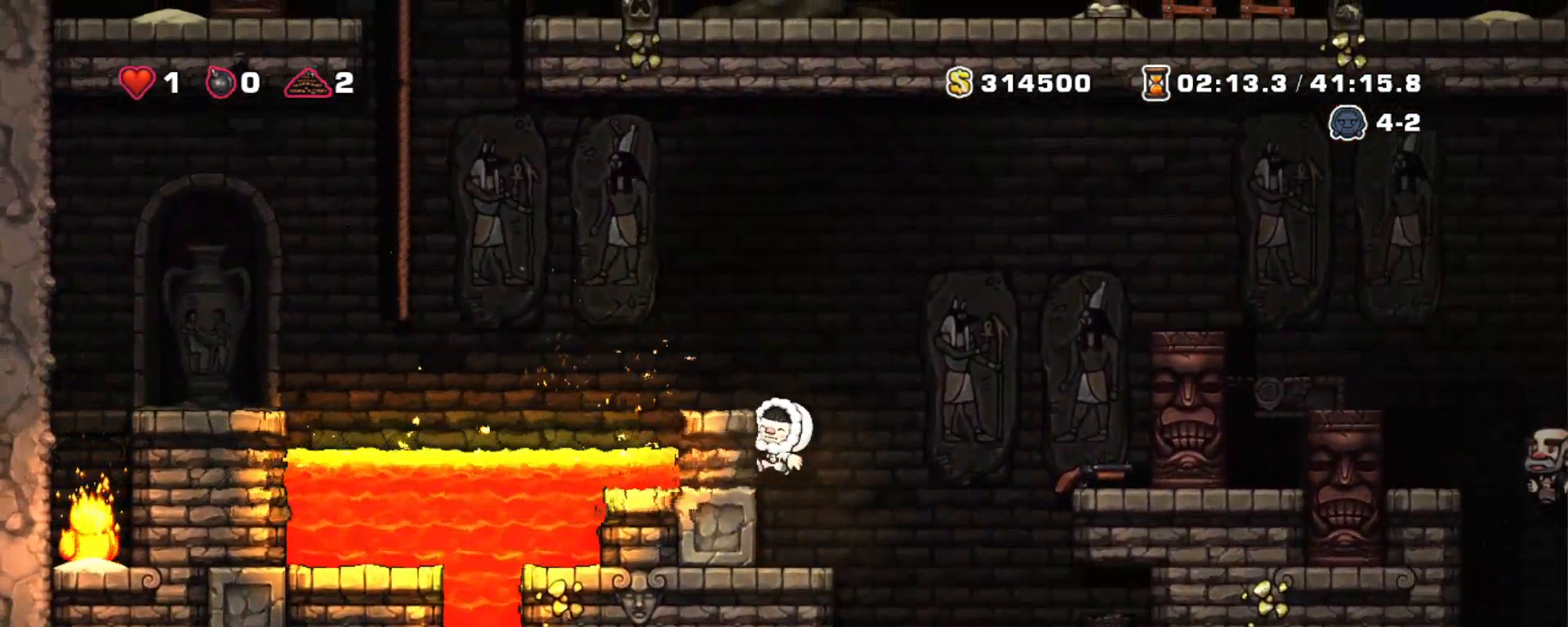
{"keys": ["shift"], "events": []}
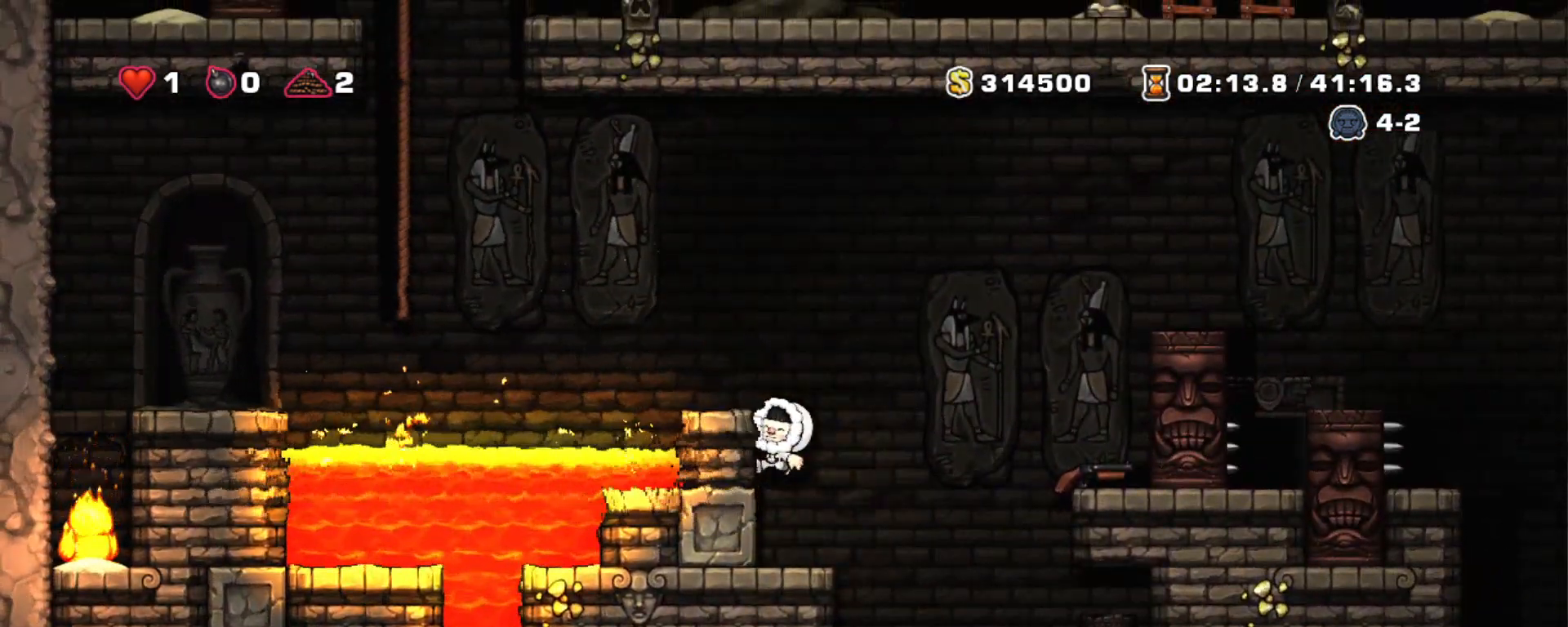
{"keys": ["shift"], "events": [[367, "down", "down"], [417, "z", "down"], [500, "down", "up"], [500, "z", "up"]]}
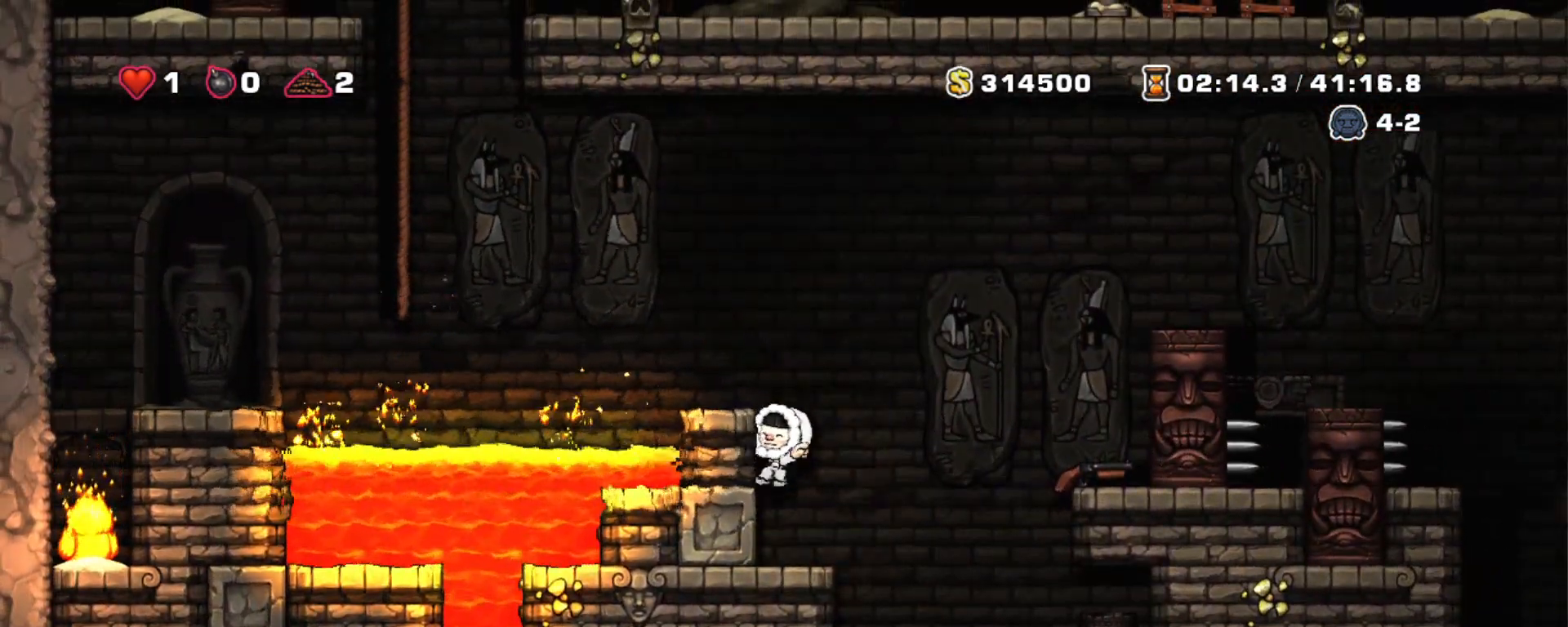
{"keys": ["right", "shift", "z"], "events": [[283, "right", "down"], [433, "z", "down"]]}
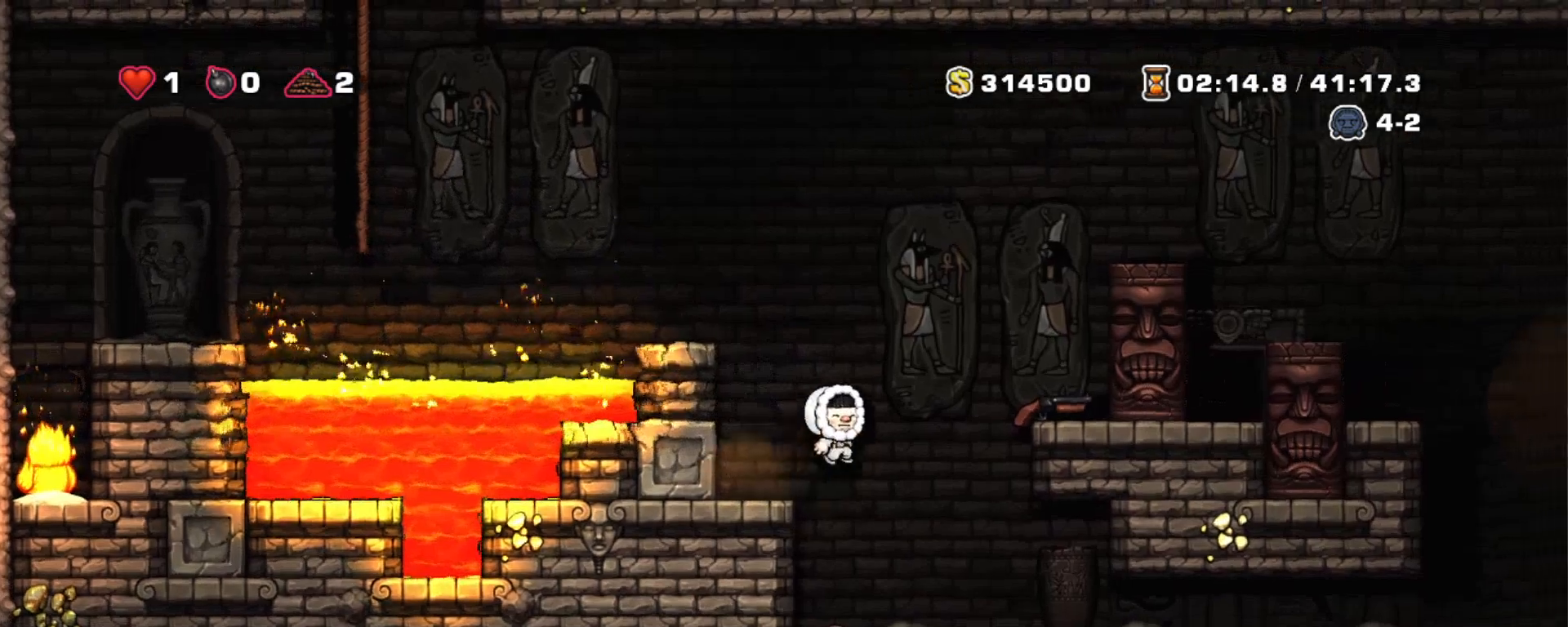
{"keys": ["right", "shift"], "events": [[67, "left", "down"], [117, "right", "up"], [167, "z", "up"], [250, "left", "up"], [483, "right", "down"]]}
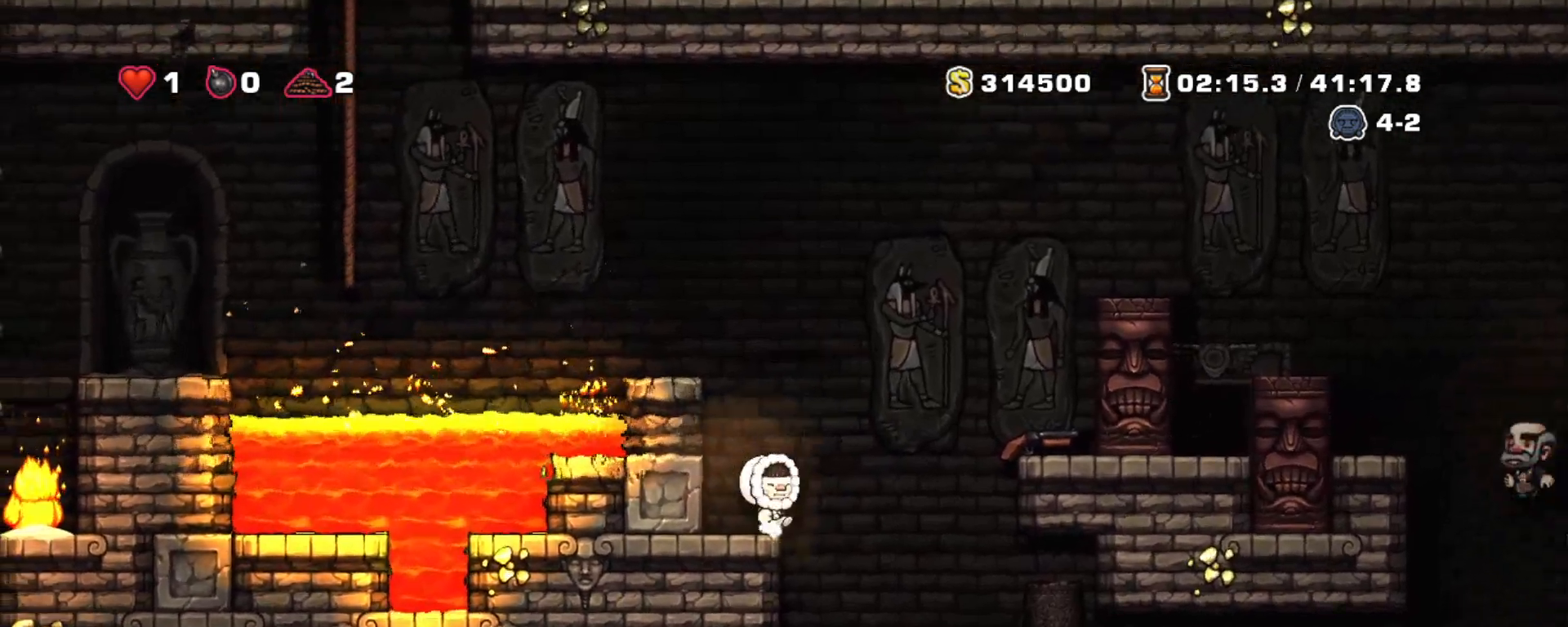
{"keys": ["shift"], "events": [[133, "right", "up"]]}
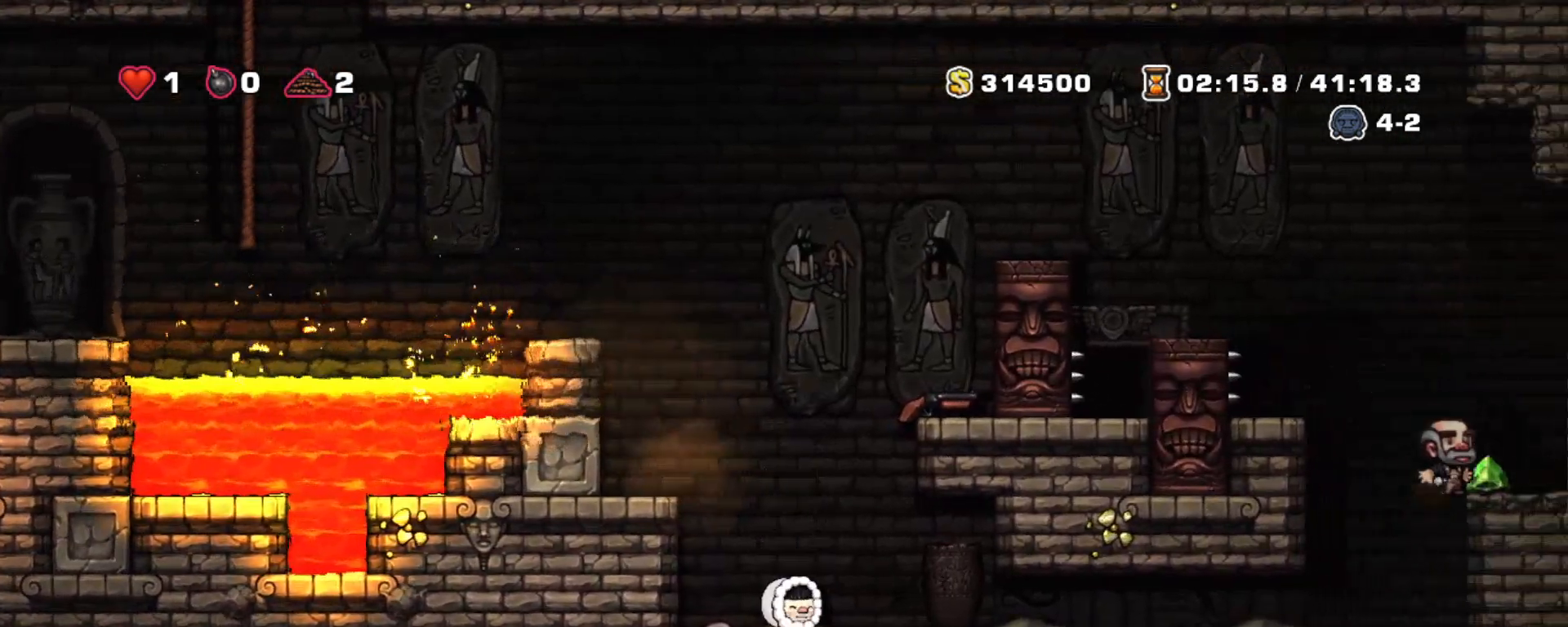
{"keys": ["right", "shift"], "events": [[50, "z", "down"], [183, "left", "down"], [183, "z", "up"], [233, "left", "up"], [333, "right", "down"]]}
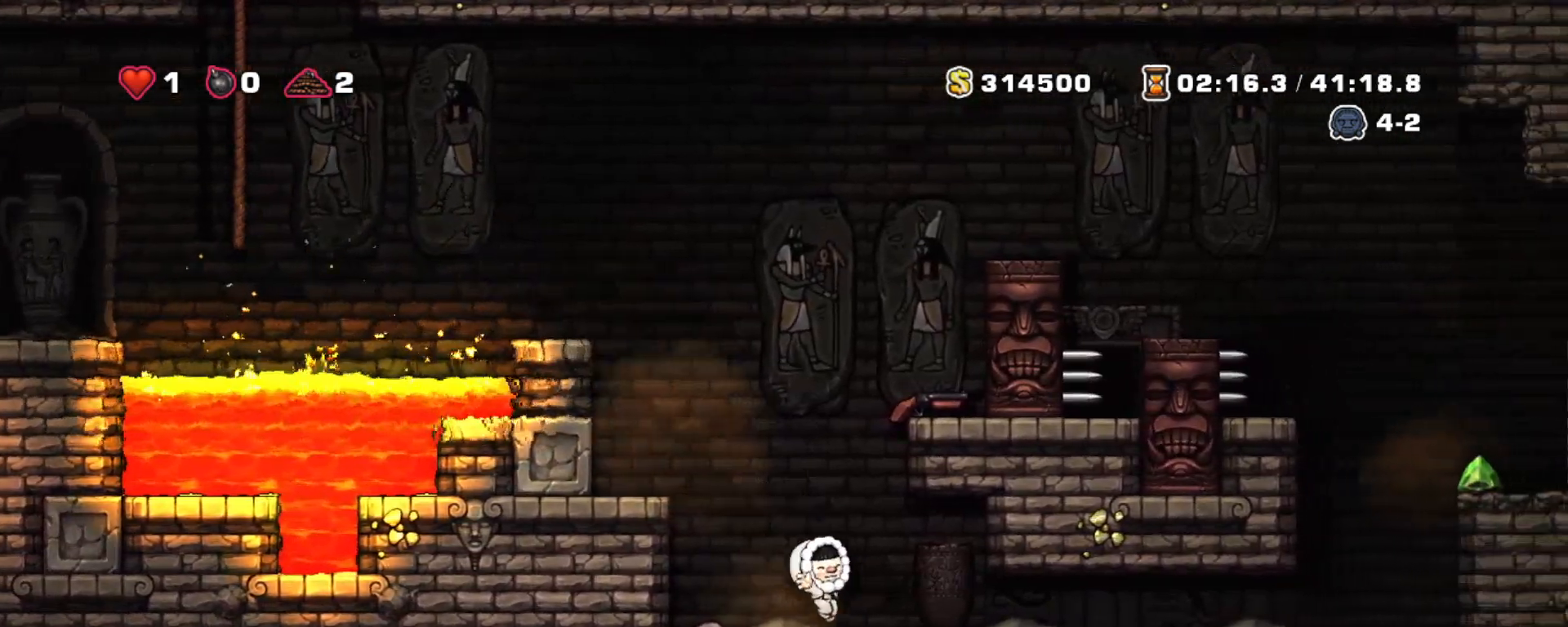
{"keys": ["left", "shift"], "events": [[300, "right", "up"], [483, "left", "down"]]}
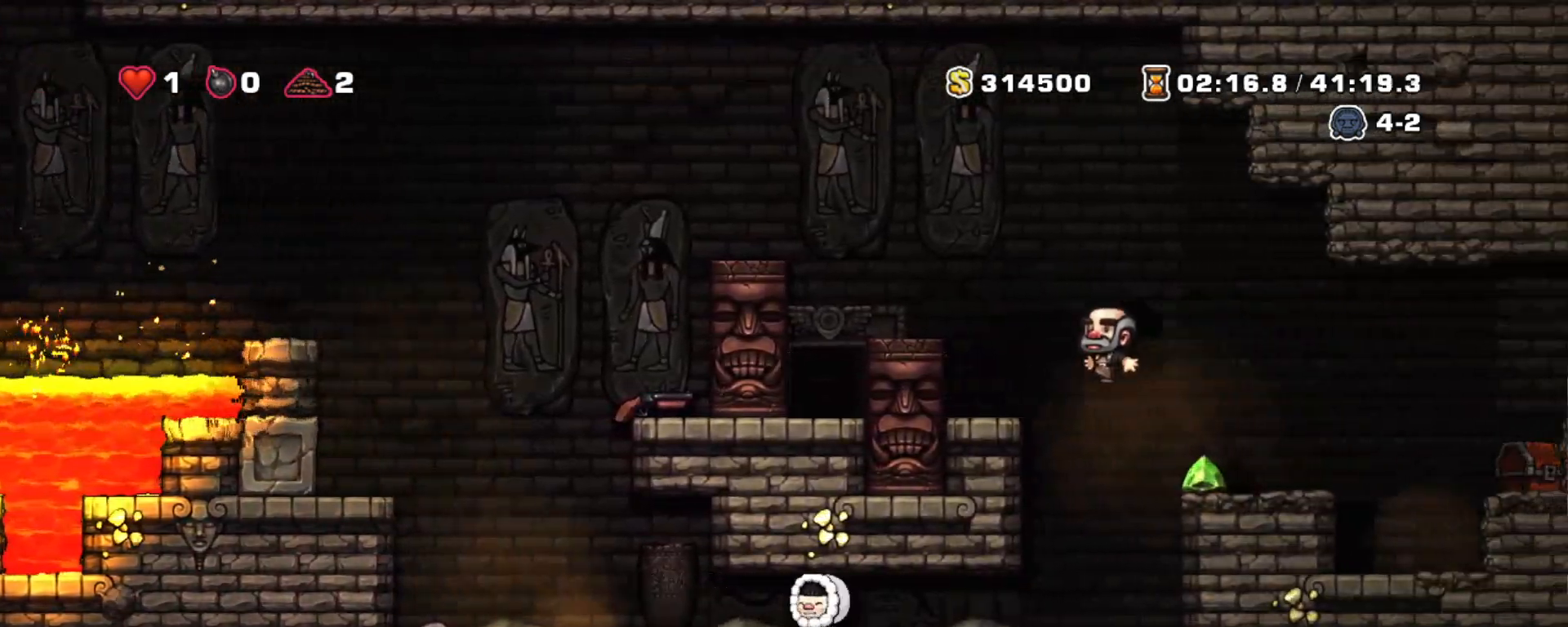
{"keys": ["shift"], "events": [[83, "left", "up"], [183, "left", "down"], [400, "left", "up"]]}
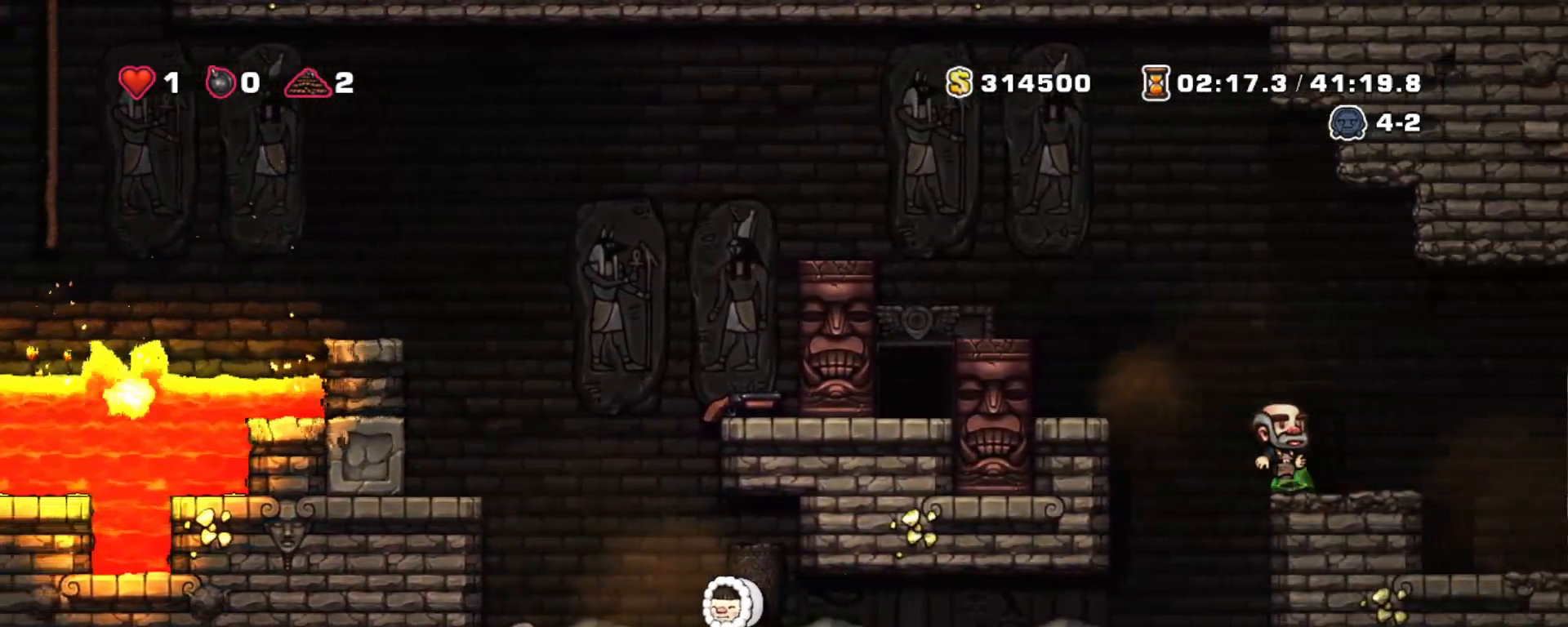
{"keys": ["right", "shift"], "events": [[150, "left", "down"], [283, "left", "up"], [383, "right", "down"]]}
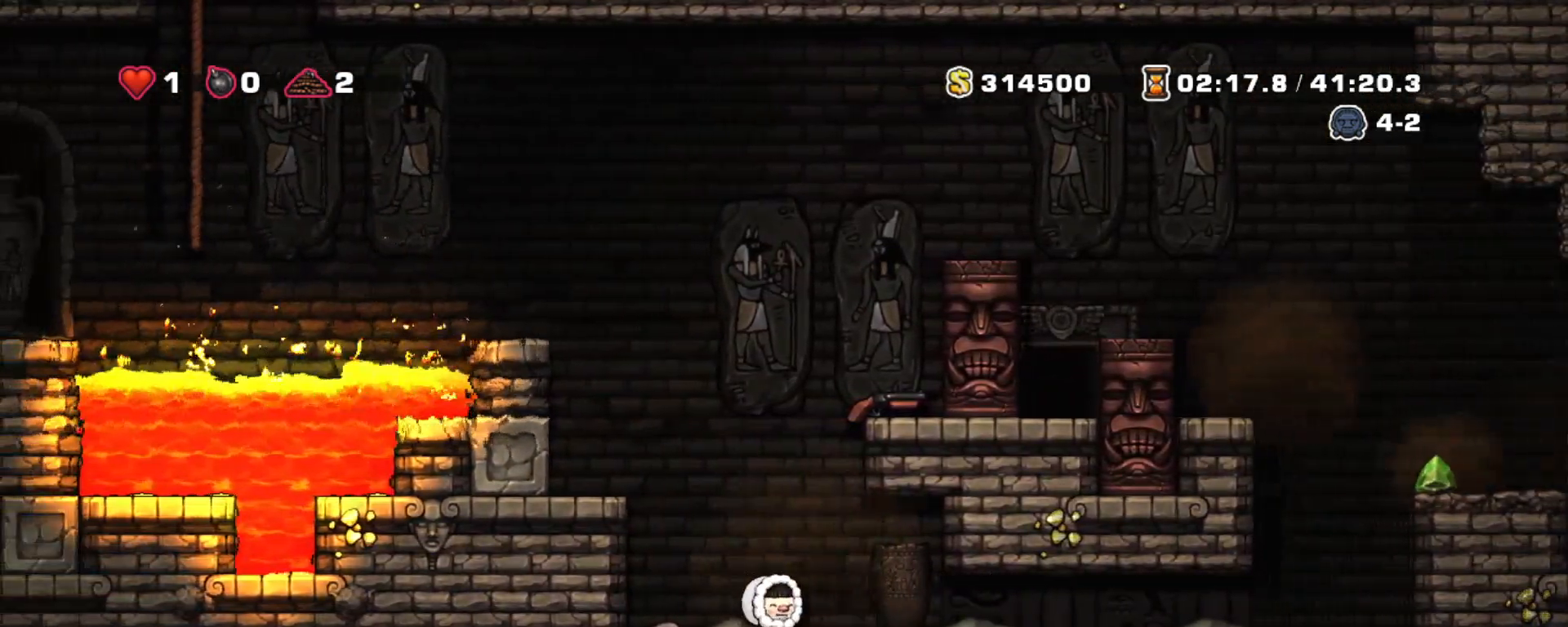
{"keys": ["shift"], "events": [[200, "right", "up"], [250, "left", "down"], [300, "left", "up"]]}
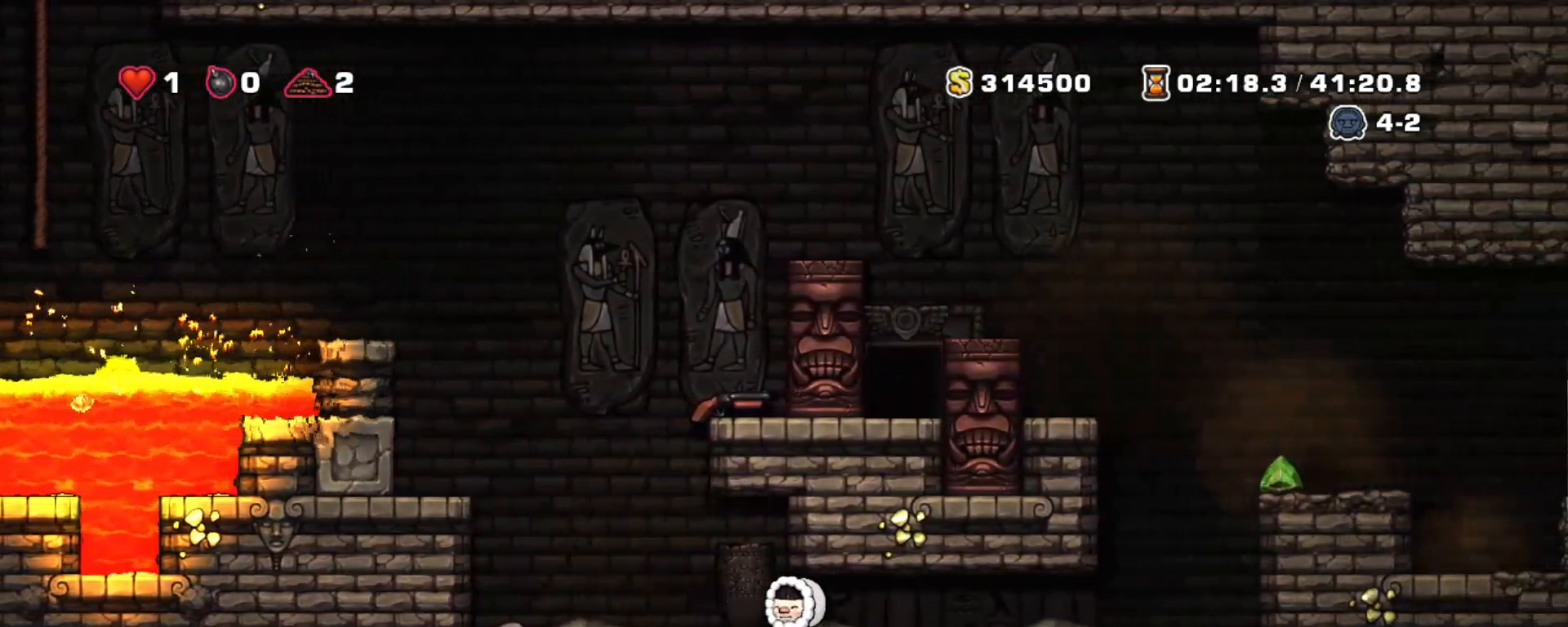
{"keys": ["shift"], "events": [[133, "right", "down"], [217, "right", "up"]]}
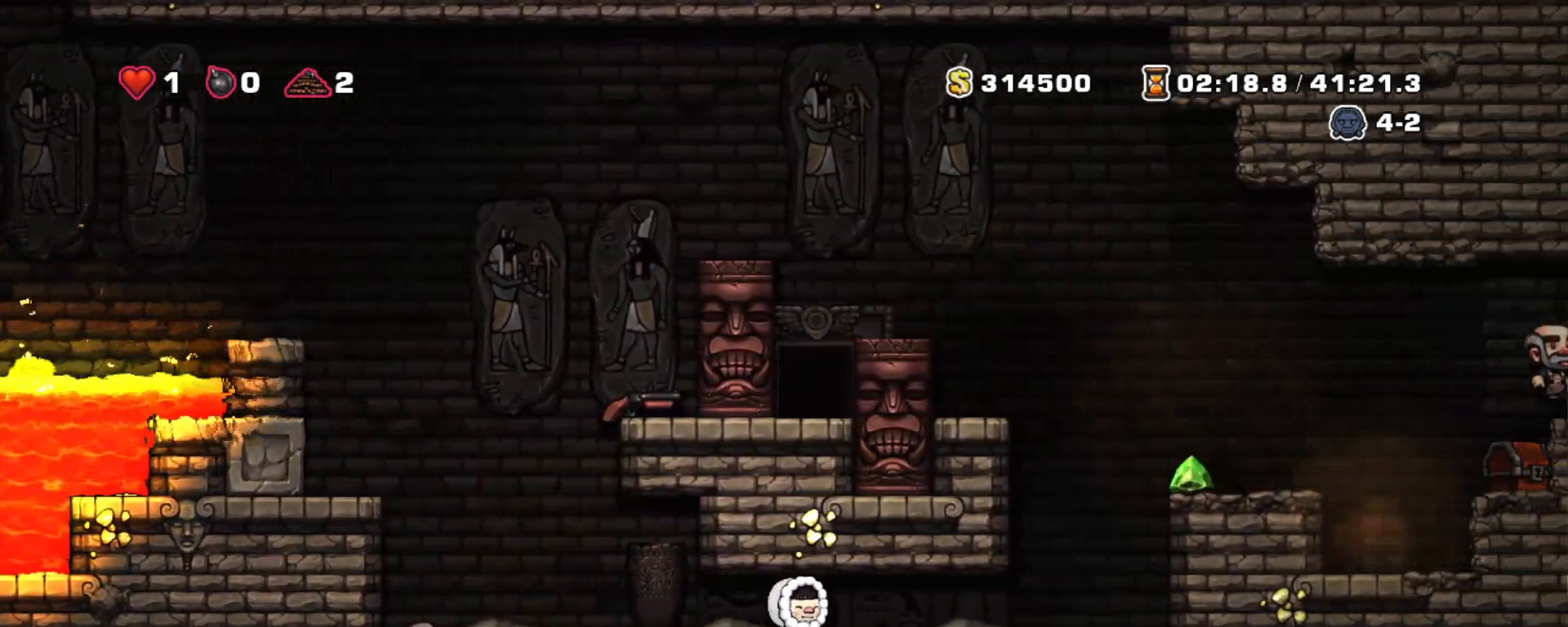
{"keys": ["shift"], "events": []}
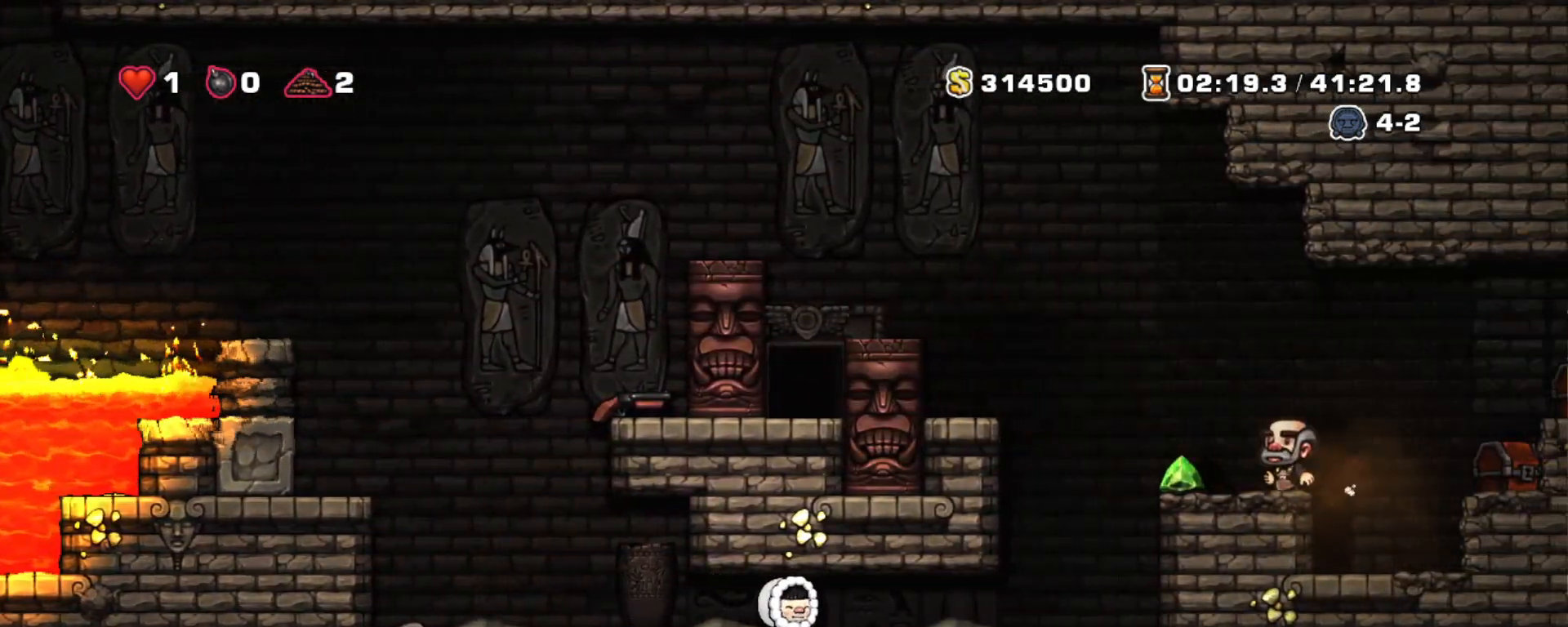
{"keys": ["left", "shift"], "events": [[167, "left", "down"]]}
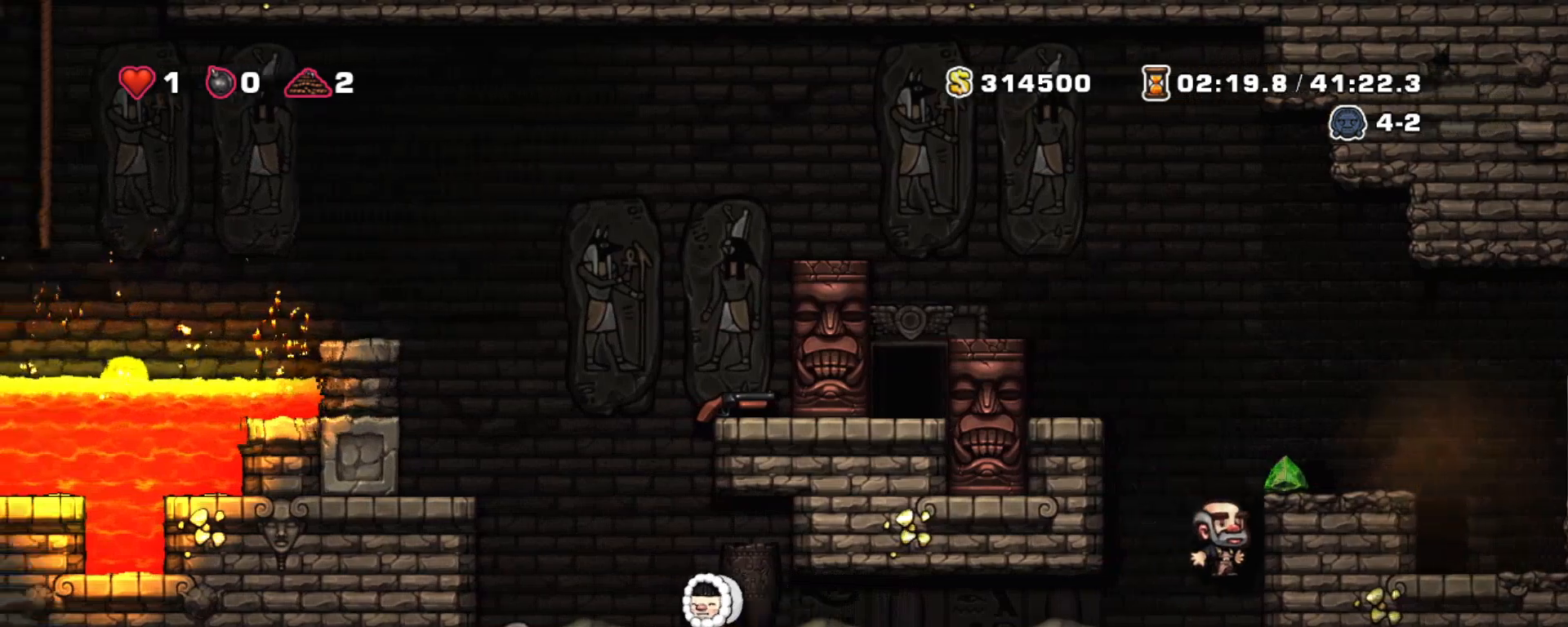
{"keys": ["left", "shift"], "events": [[33, "z", "down"], [167, "z", "up"], [367, "left", "up"], [367, "z", "down"], [467, "left", "down"], [500, "z", "up"]]}
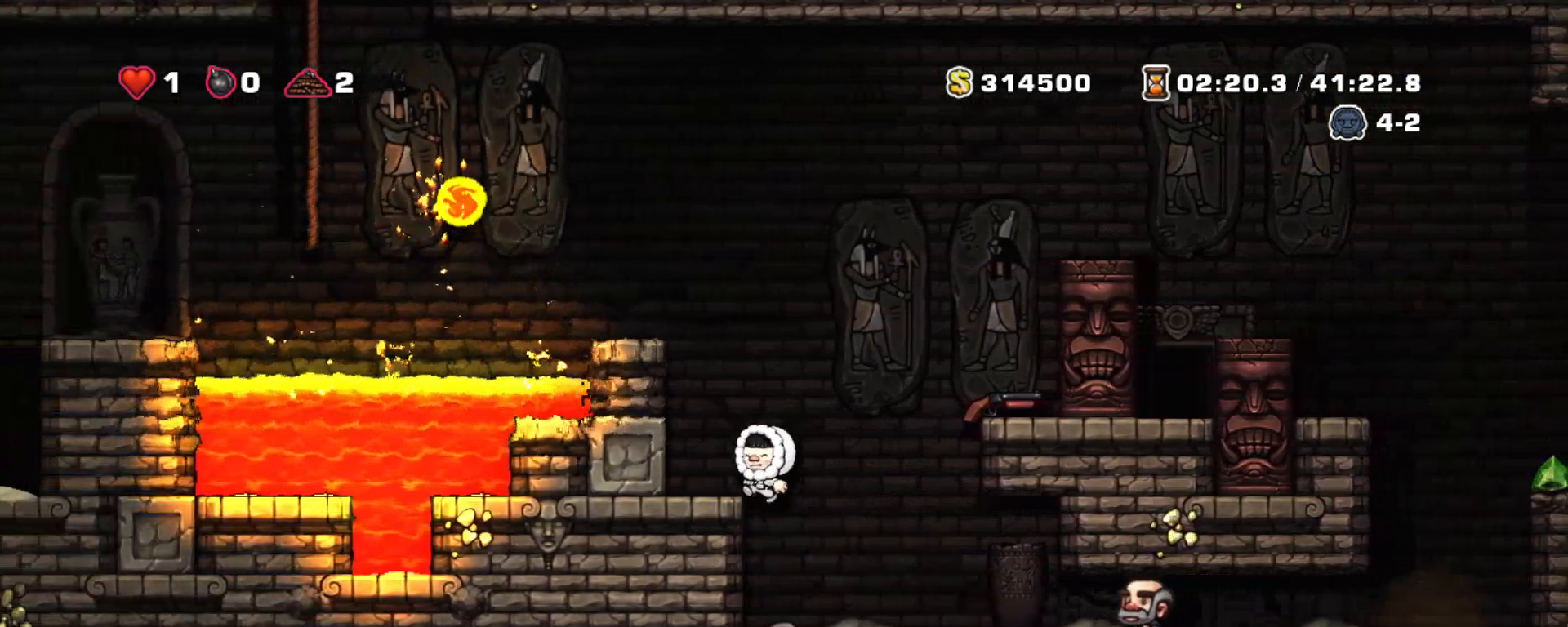
{"keys": ["left", "shift"], "events": [[100, "left", "up"], [283, "z", "down"], [383, "left", "down"], [433, "z", "up"]]}
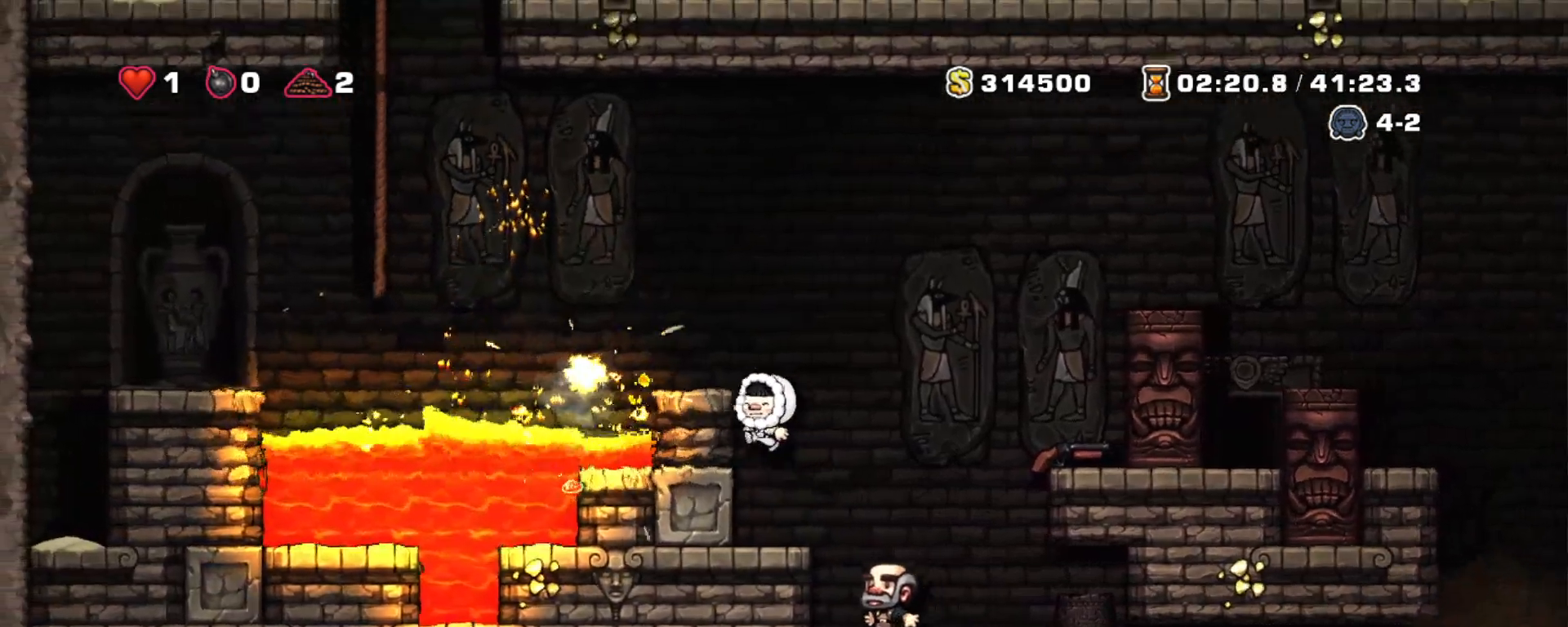
{"keys": ["left", "shift"], "events": [[67, "left", "up"], [117, "z", "down"], [250, "left", "down"], [300, "z", "up"], [350, "left", "up"], [483, "left", "down"]]}
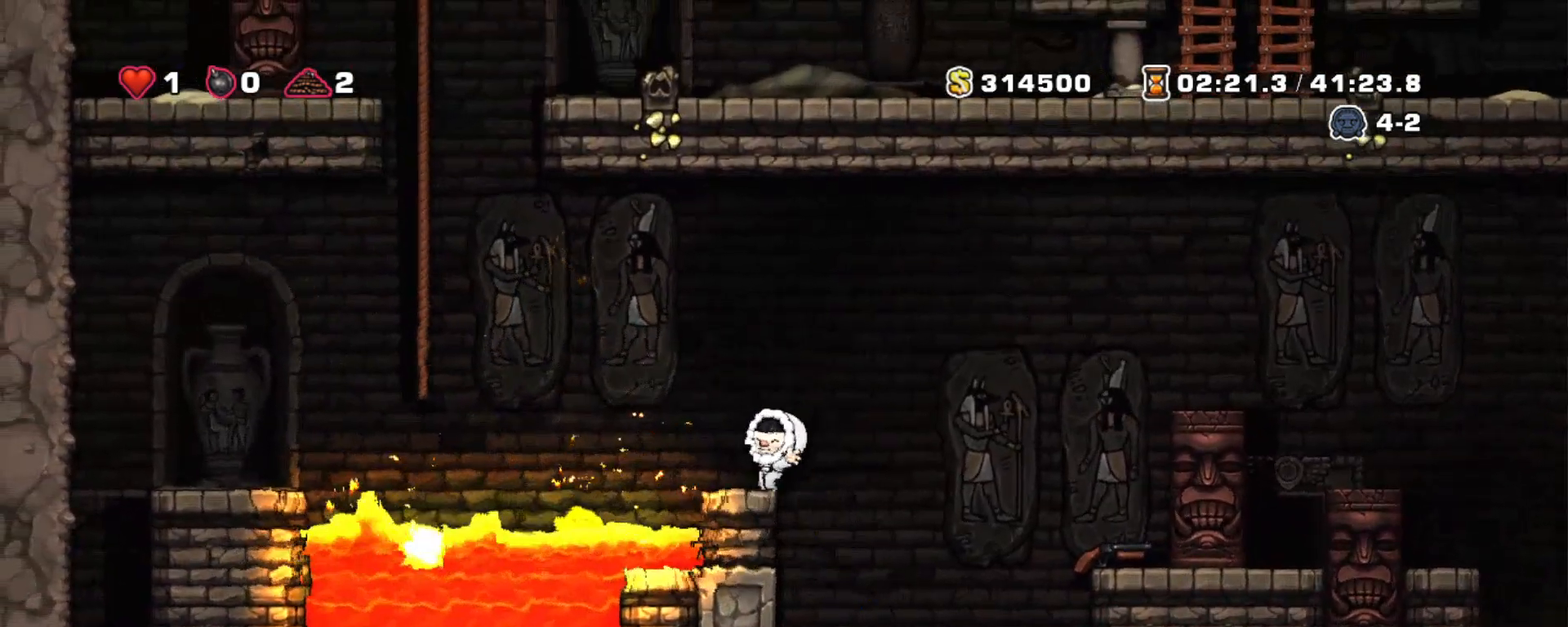
{"keys": ["left", "shift", "up"], "events": [[133, "z", "down"], [367, "up", "down"], [500, "z", "up"]]}
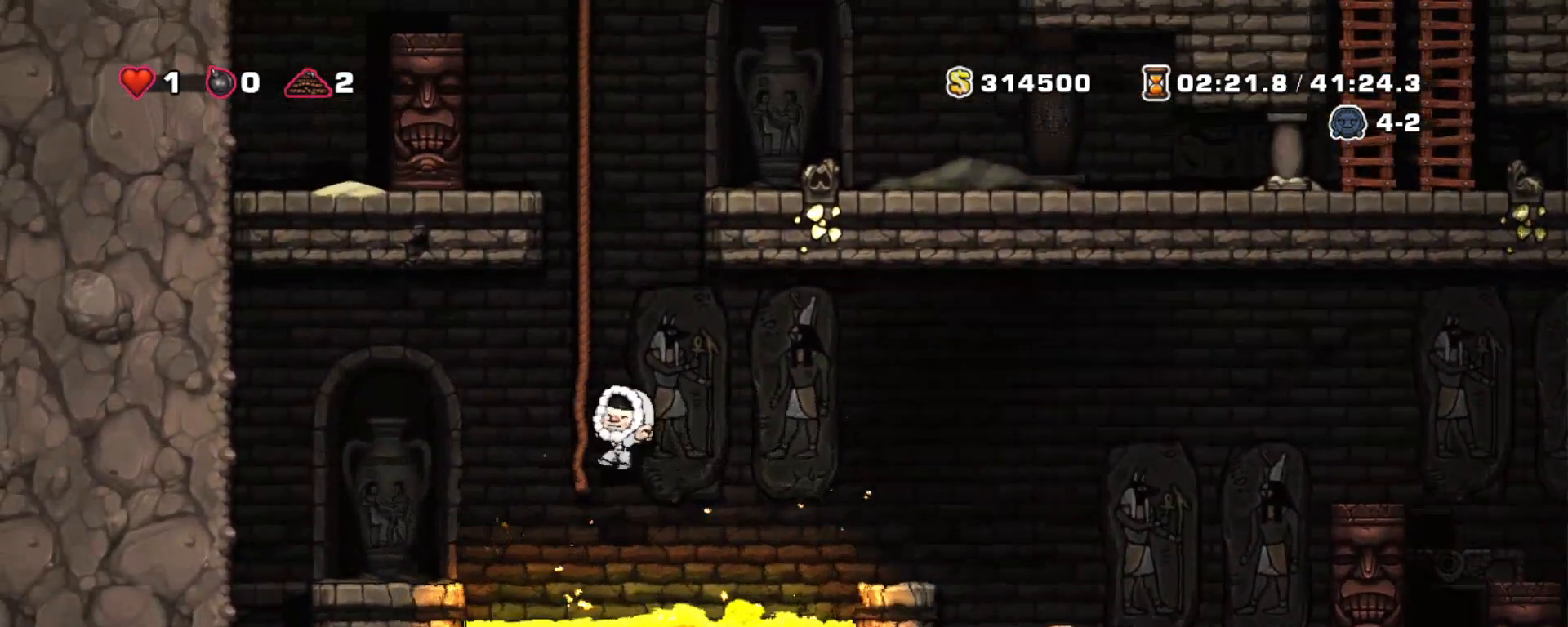
{"keys": ["shift", "up", "z"], "events": [[100, "left", "up"], [100, "z", "down"], [367, "z", "up"], [467, "z", "down"]]}